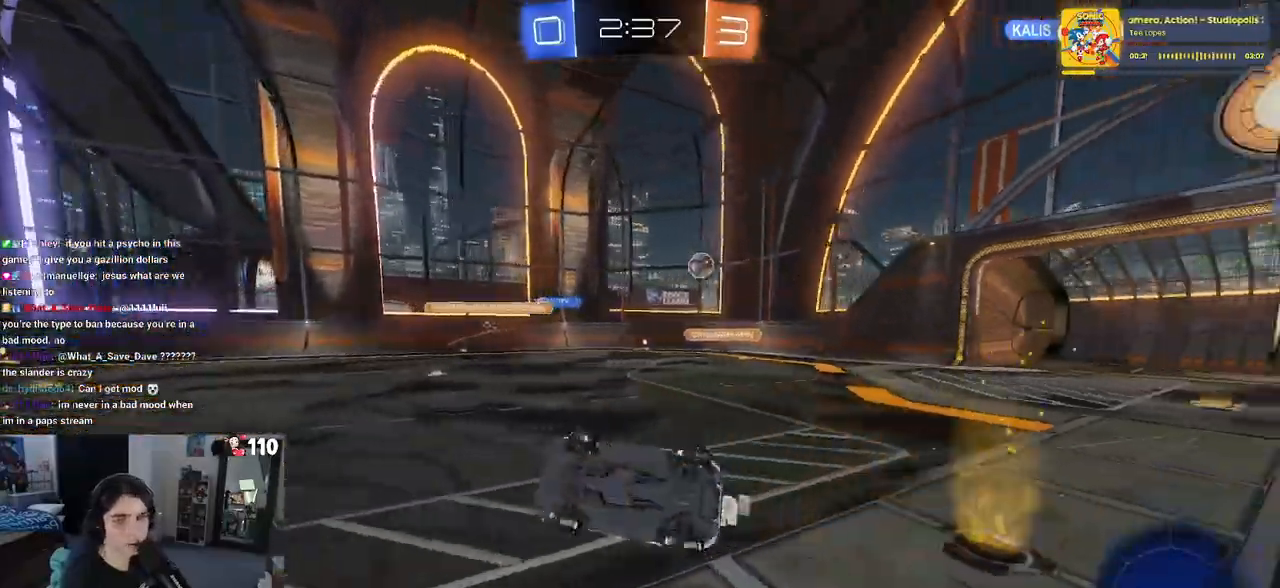
Gameplay with a controller (PlayStation layout); each line is a JSON object with the inputs held at the frame after it. "events" lists button and stick changes between this image and that frame as [ms after this image, input, new state], when the widget could be followed in between.
{"buttons": ["R2"], "left_stick": "center", "right_stick": "center", "events": [[217, "SQUARE", "up"], [250, "left_stick", "center"]]}
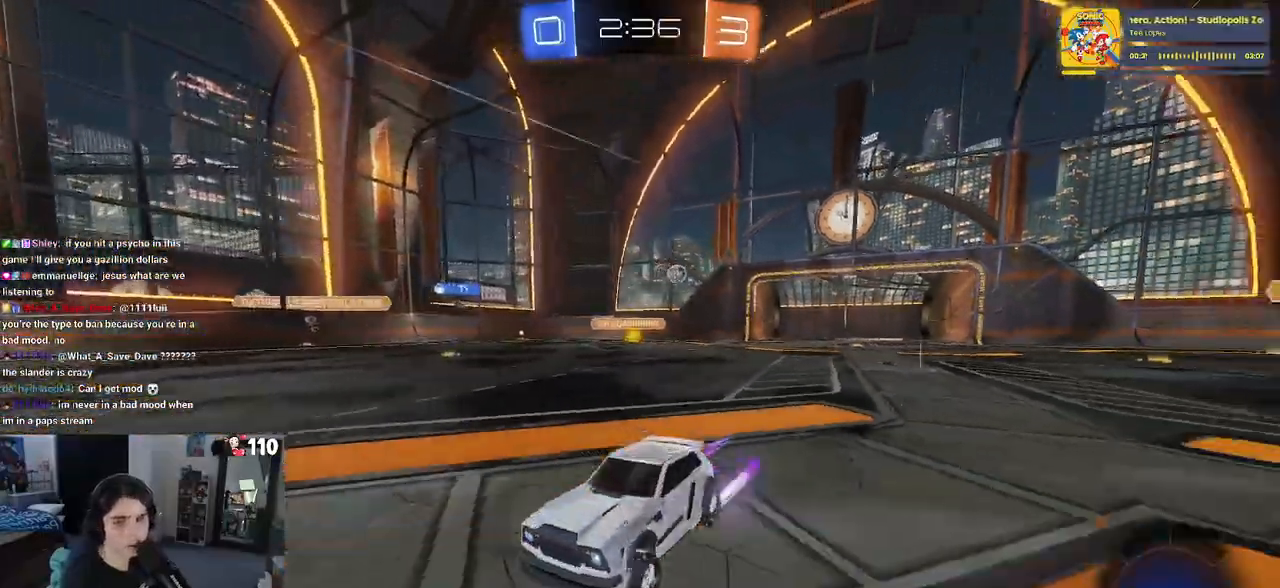
{"buttons": ["R2"], "left_stick": "center", "right_stick": "center", "events": []}
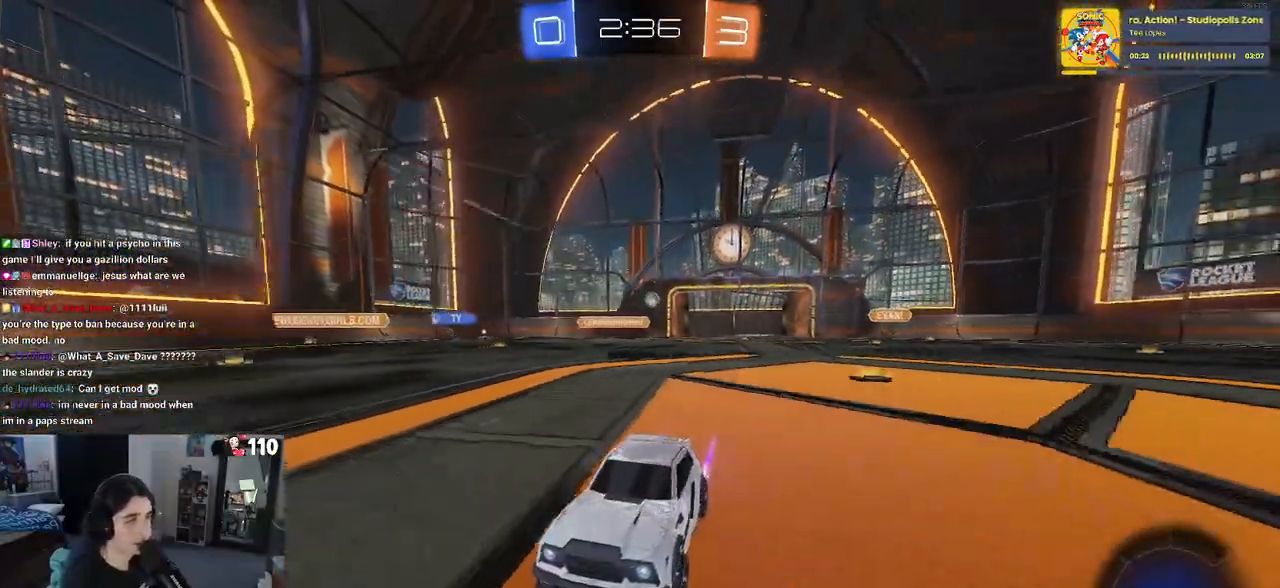
{"buttons": ["R2"], "left_stick": "left", "right_stick": "center", "events": [[267, "left_stick", "left"]]}
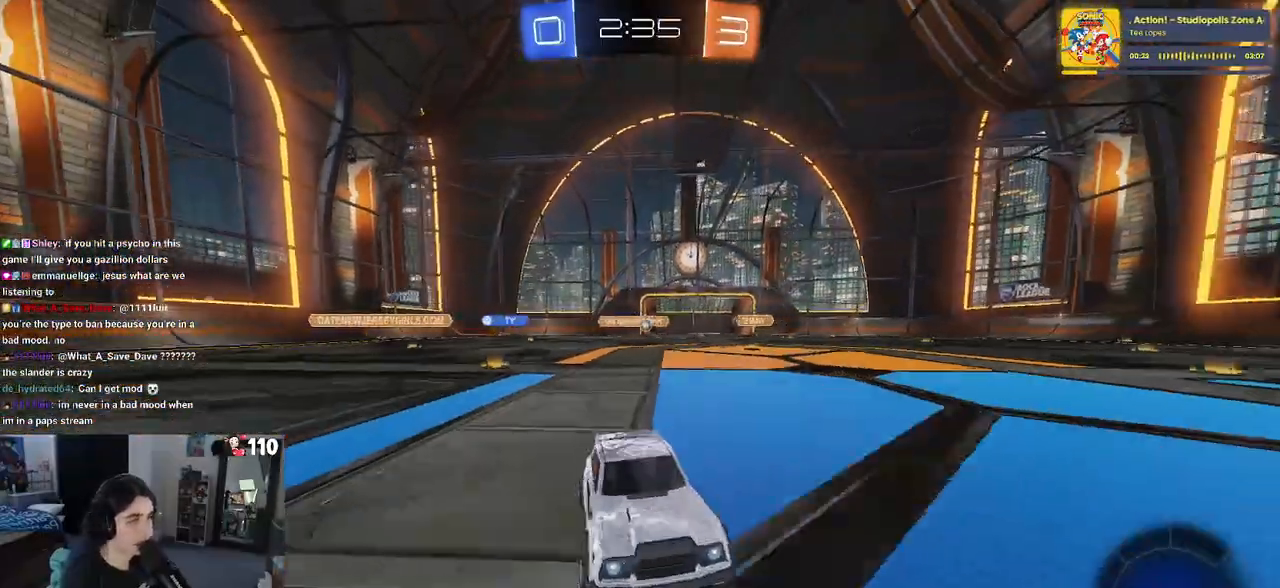
{"buttons": ["R2"], "left_stick": "left", "right_stick": "center", "events": [[200, "SQUARE", "down"], [300, "SQUARE", "up"]]}
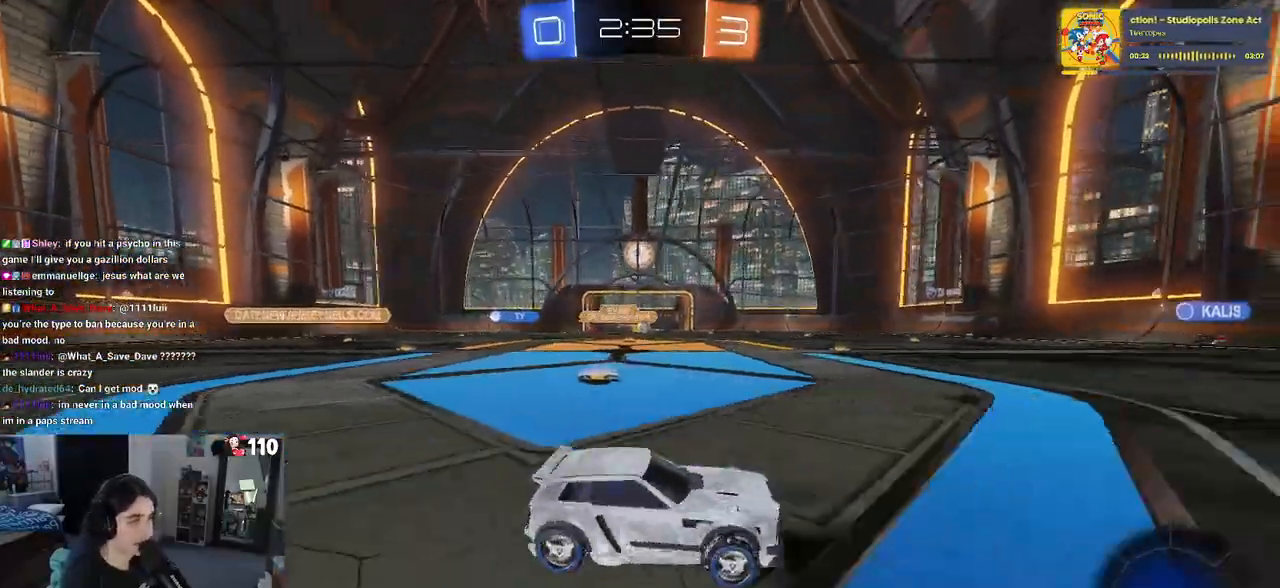
{"buttons": ["R1", "R2"], "left_stick": "left", "right_stick": "center", "events": [[33, "R1", "down"], [83, "left_stick", "center"], [400, "left_stick", "left"]]}
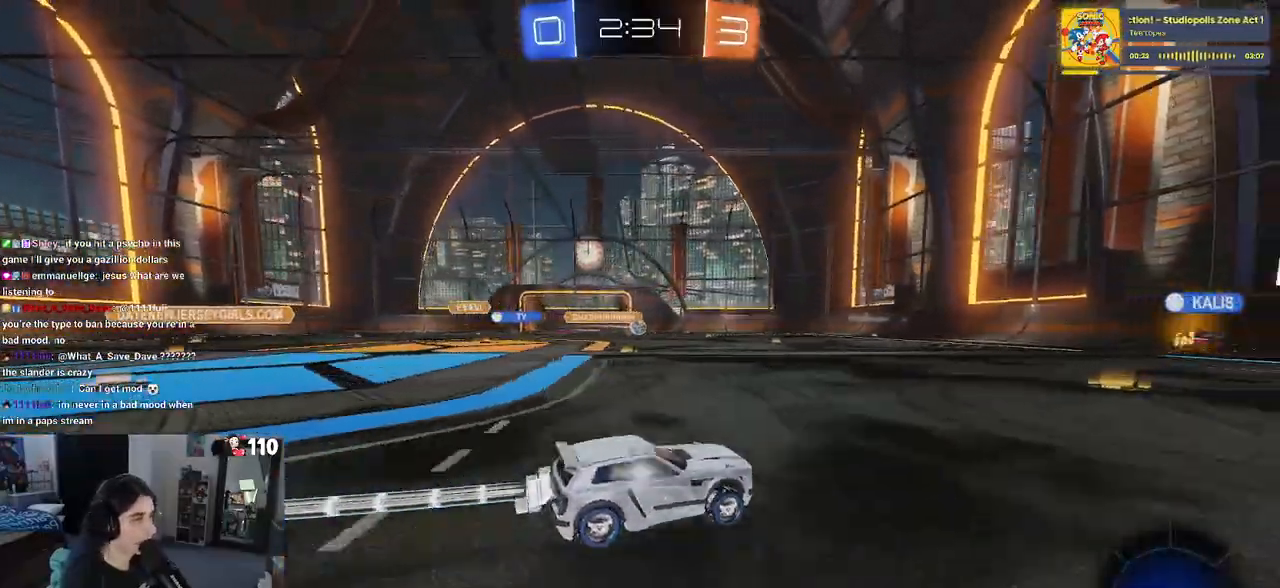
{"buttons": ["R2"], "left_stick": "center", "right_stick": "center", "events": [[100, "left_stick", "center"], [167, "R1", "up"], [250, "left_stick", "left"], [400, "left_stick", "center"]]}
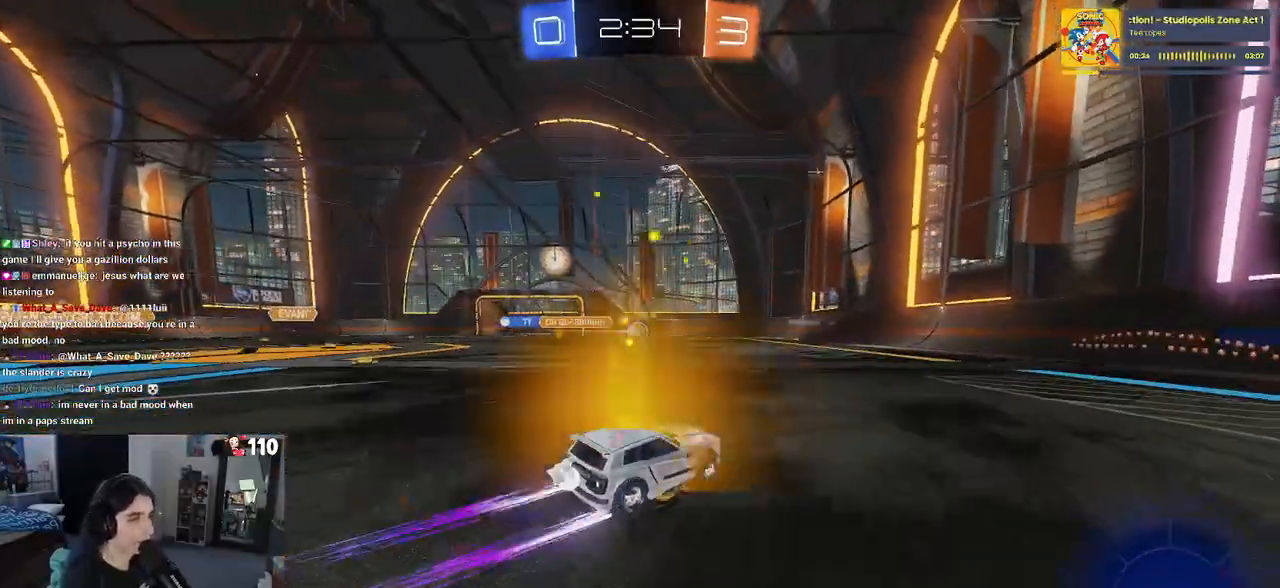
{"buttons": ["R2"], "left_stick": "left", "right_stick": "center", "events": [[417, "left_stick", "left"]]}
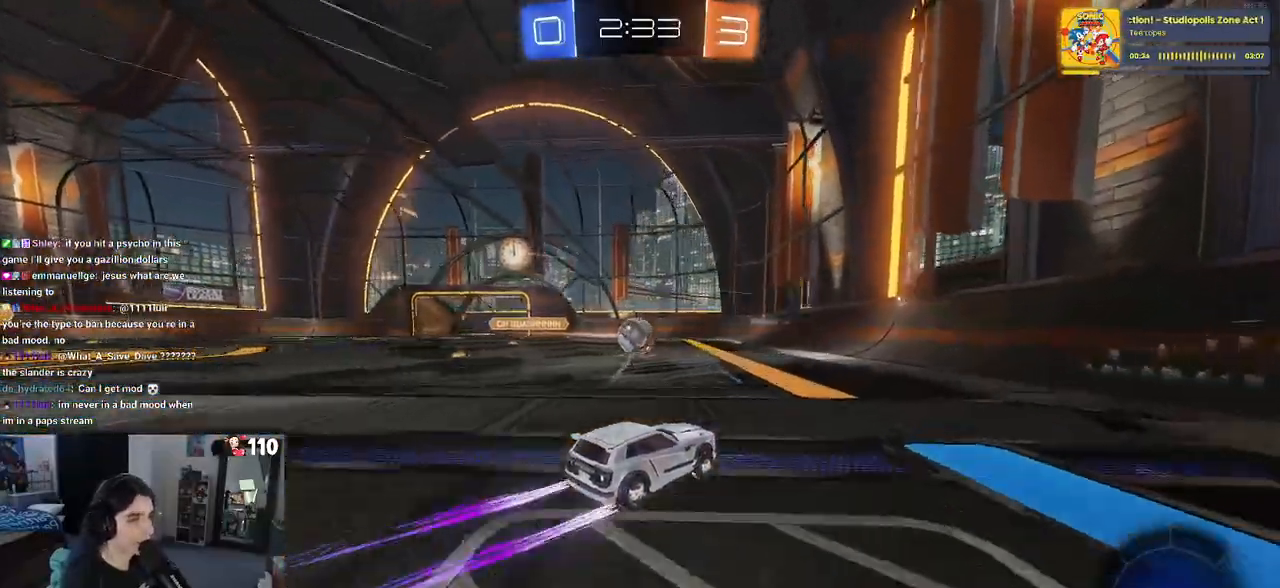
{"buttons": ["R2"], "left_stick": "left", "right_stick": "center", "events": []}
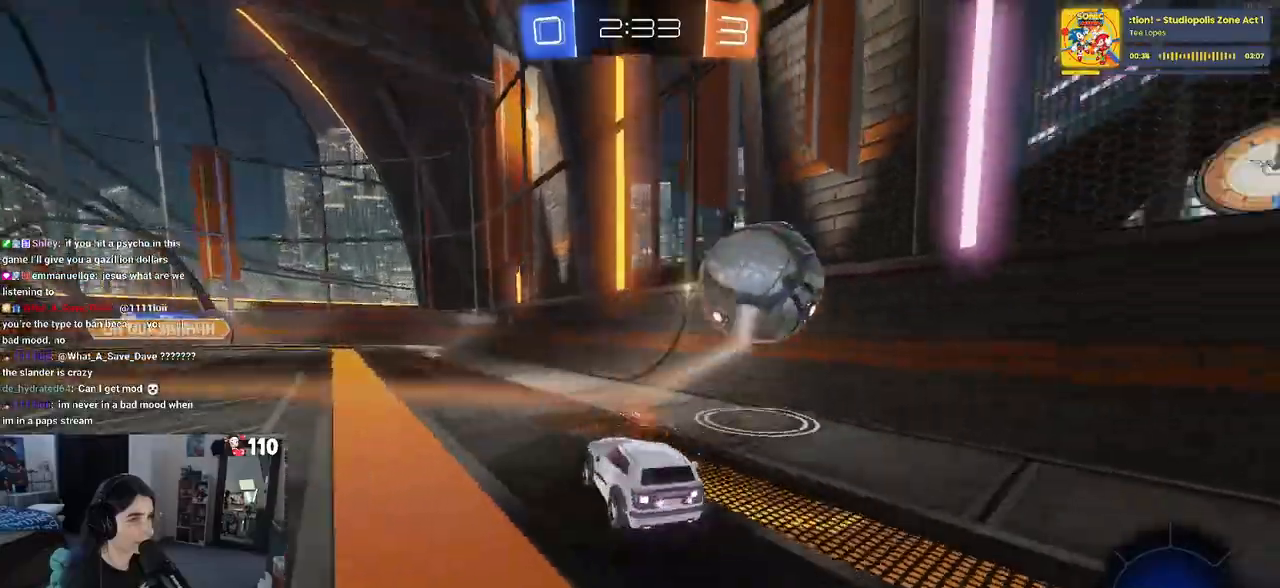
{"buttons": ["R1", "R2"], "left_stick": "left", "right_stick": "center", "events": [[17, "R2", "up"], [100, "L2", "down"], [150, "R2", "down"], [233, "L2", "up"], [500, "R1", "down"]]}
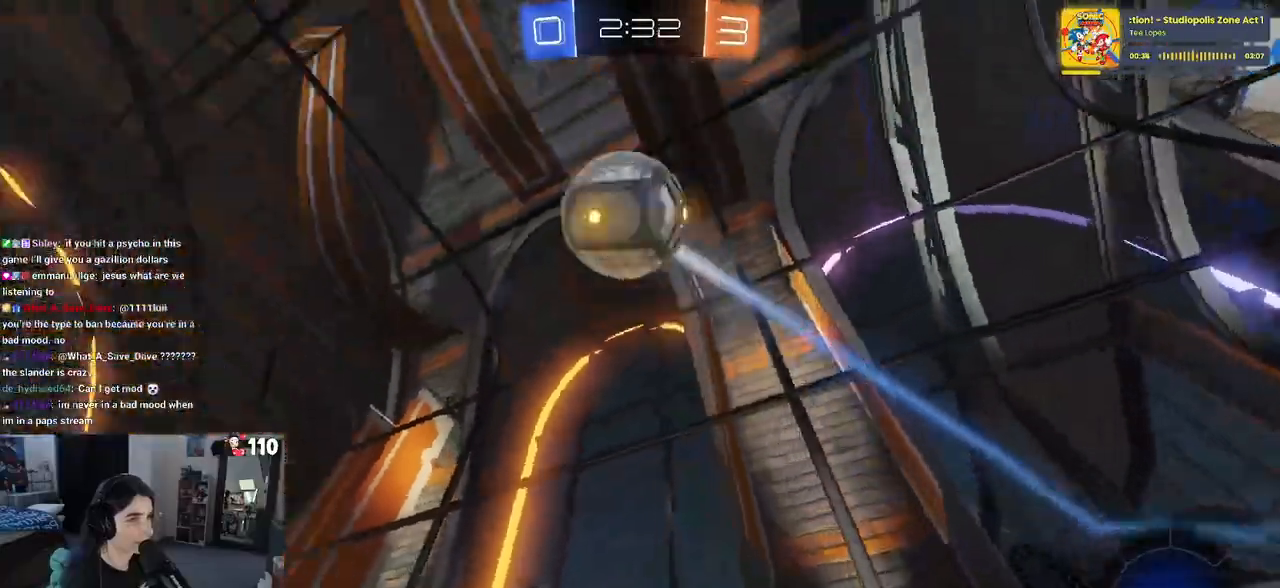
{"buttons": ["R2"], "left_stick": "center", "right_stick": "center", "events": [[117, "left_stick", "center"], [233, "TRIANGLE", "down"], [283, "left_stick", "right"], [333, "TRIANGLE", "up"], [383, "left_stick", "center"], [400, "R1", "up"]]}
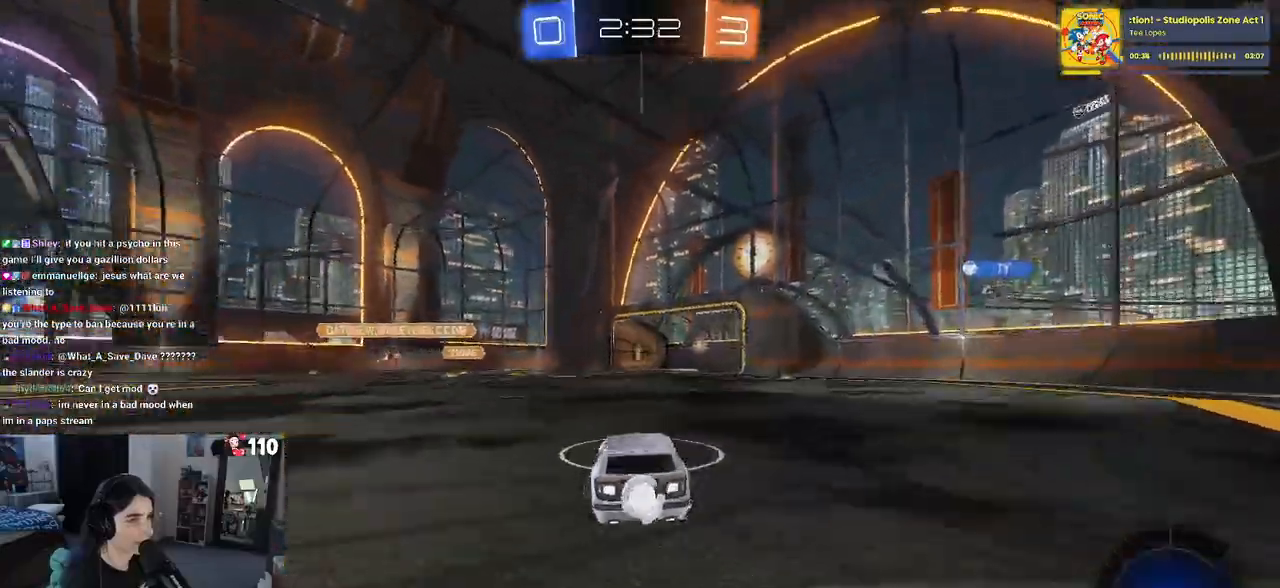
{"buttons": ["R2"], "left_stick": "left", "right_stick": "center", "events": [[300, "left_stick", "left"]]}
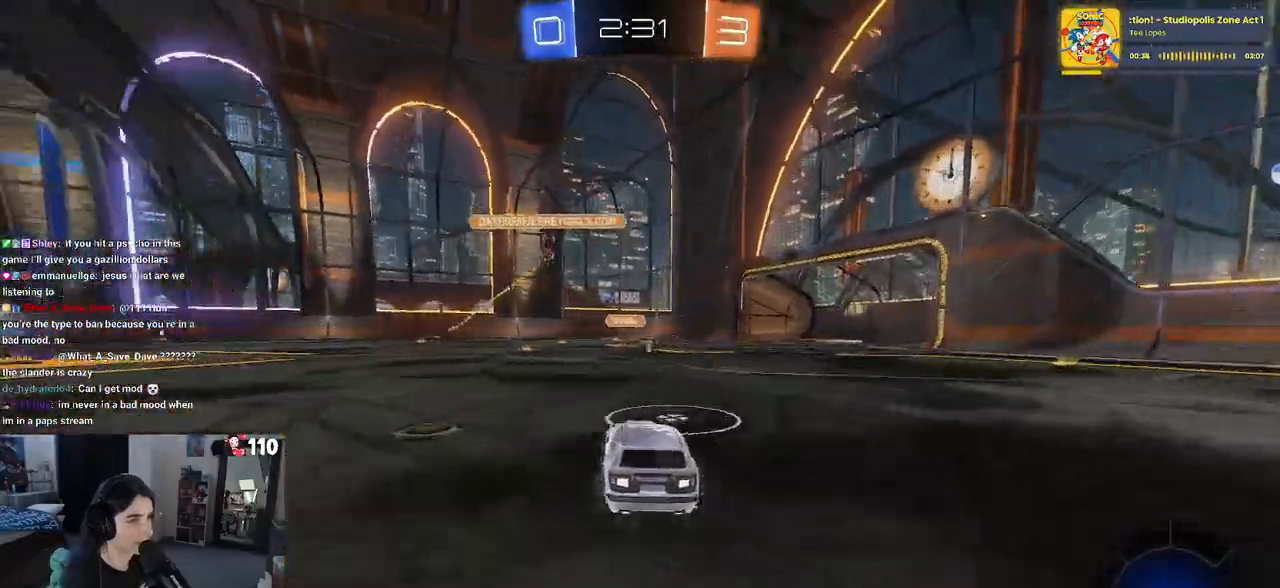
{"buttons": ["R1", "R2"], "left_stick": "center", "right_stick": "center", "events": [[67, "TRIANGLE", "down"], [167, "TRIANGLE", "up"], [317, "left_stick", "center"], [400, "R1", "down"]]}
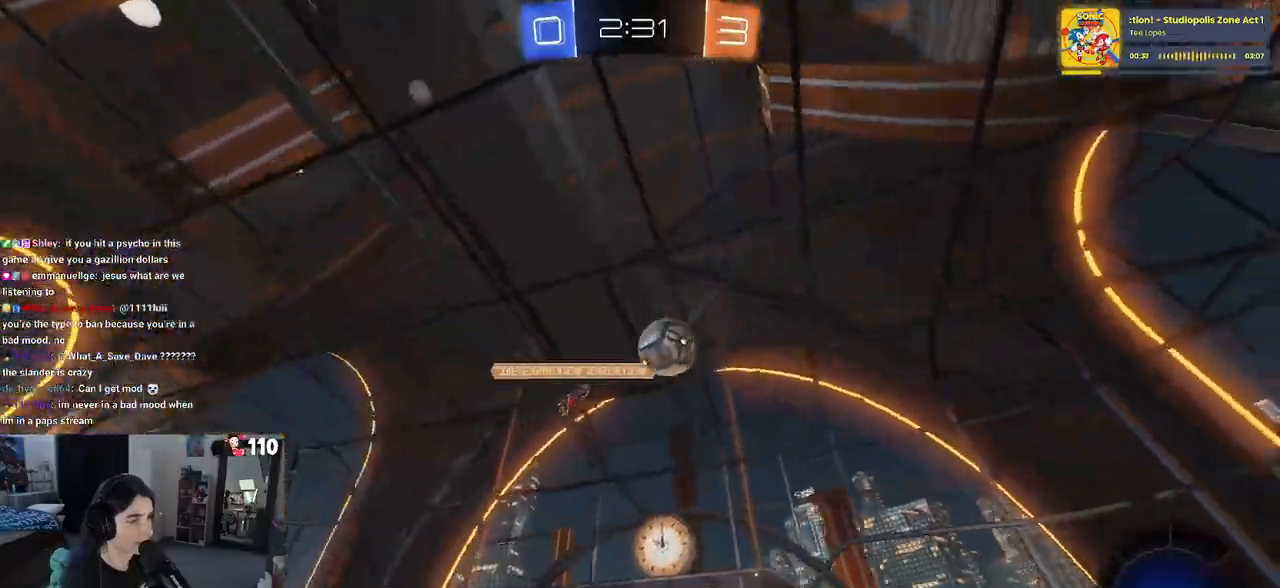
{"buttons": ["R2"], "left_stick": "right", "right_stick": "center", "events": [[183, "TRIANGLE", "down"], [300, "left_stick", "left"], [333, "TRIANGLE", "up"], [383, "R1", "up"], [467, "left_stick", "right"]]}
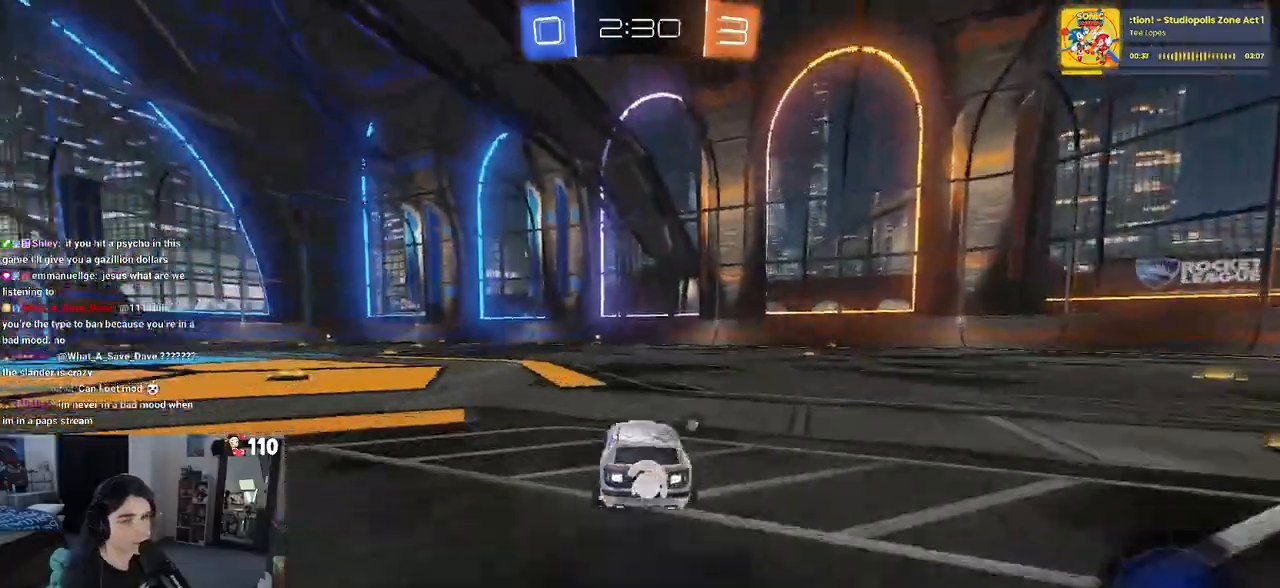
{"buttons": ["SQUARE", "R2"], "left_stick": "down-left", "right_stick": "center", "events": [[83, "CROSS", "down"], [133, "left_stick", "up-left"], [167, "CROSS", "up"], [233, "CROSS", "down"], [300, "SQUARE", "down"], [317, "left_stick", "down-left"], [383, "CROSS", "up"]]}
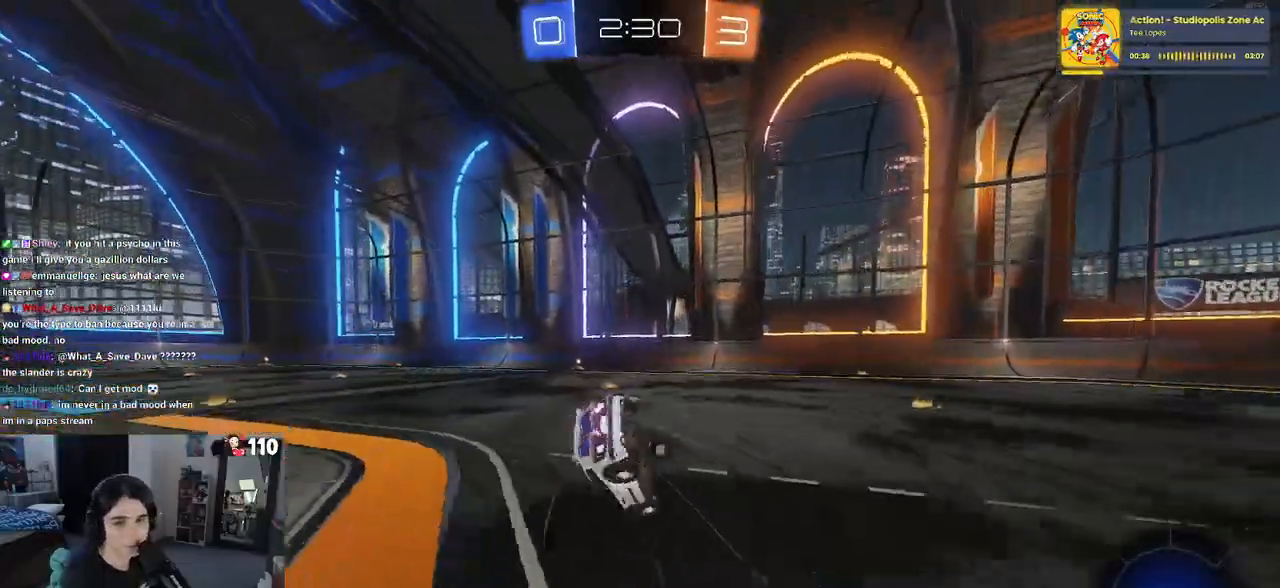
{"buttons": ["SQUARE", "R2"], "left_stick": "down-left", "right_stick": "center", "events": []}
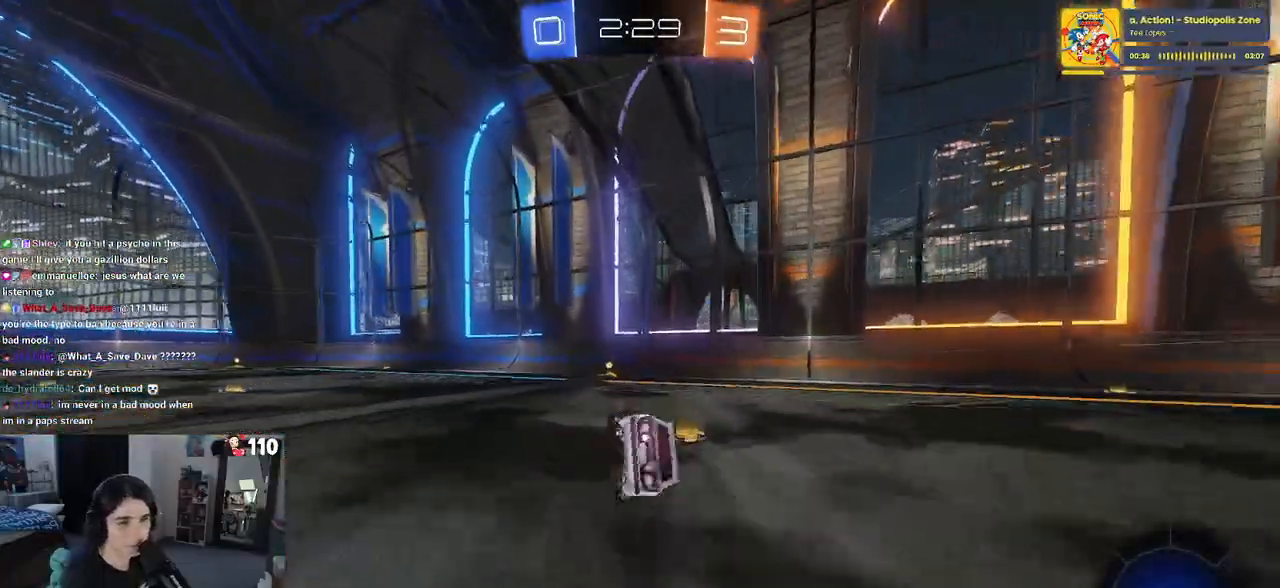
{"buttons": ["R1", "R2"], "left_stick": "center", "right_stick": "center", "events": [[117, "R1", "down"], [183, "left_stick", "down-right"], [217, "SQUARE", "up"], [400, "left_stick", "center"]]}
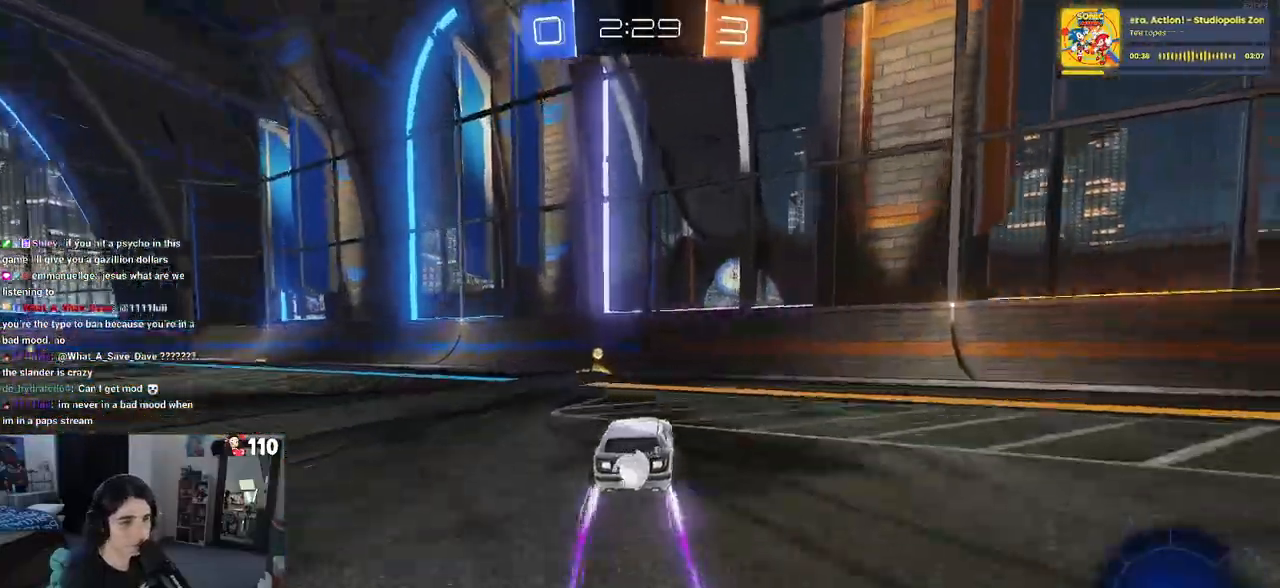
{"buttons": ["R1", "R2"], "left_stick": "left", "right_stick": "center", "events": [[67, "left_stick", "left"], [100, "TRIANGLE", "down"], [217, "TRIANGLE", "up"]]}
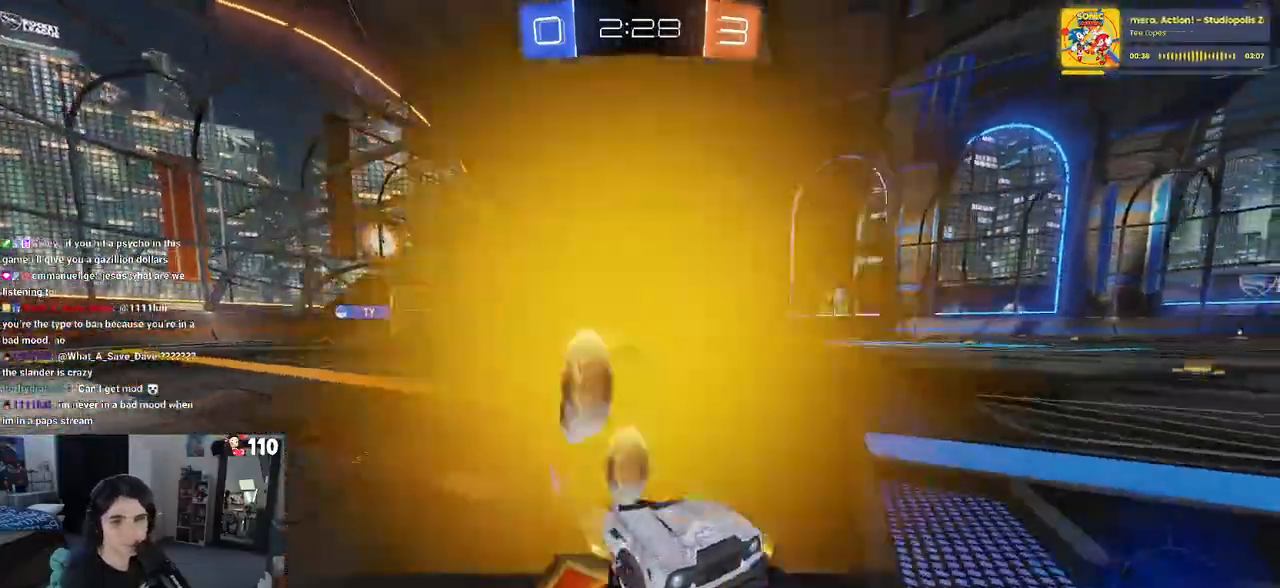
{"buttons": ["R2"], "left_stick": "left", "right_stick": "center", "events": [[117, "left_stick", "center"], [350, "left_stick", "left"], [417, "R1", "up"]]}
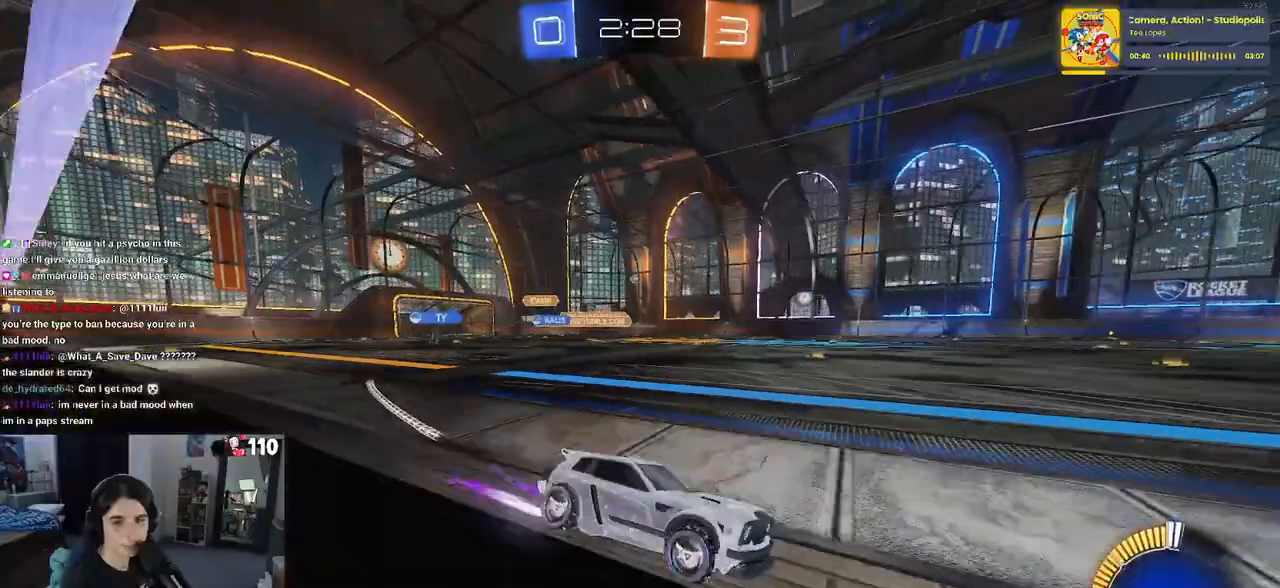
{"buttons": ["R2"], "left_stick": "center", "right_stick": "center", "events": [[100, "left_stick", "center"]]}
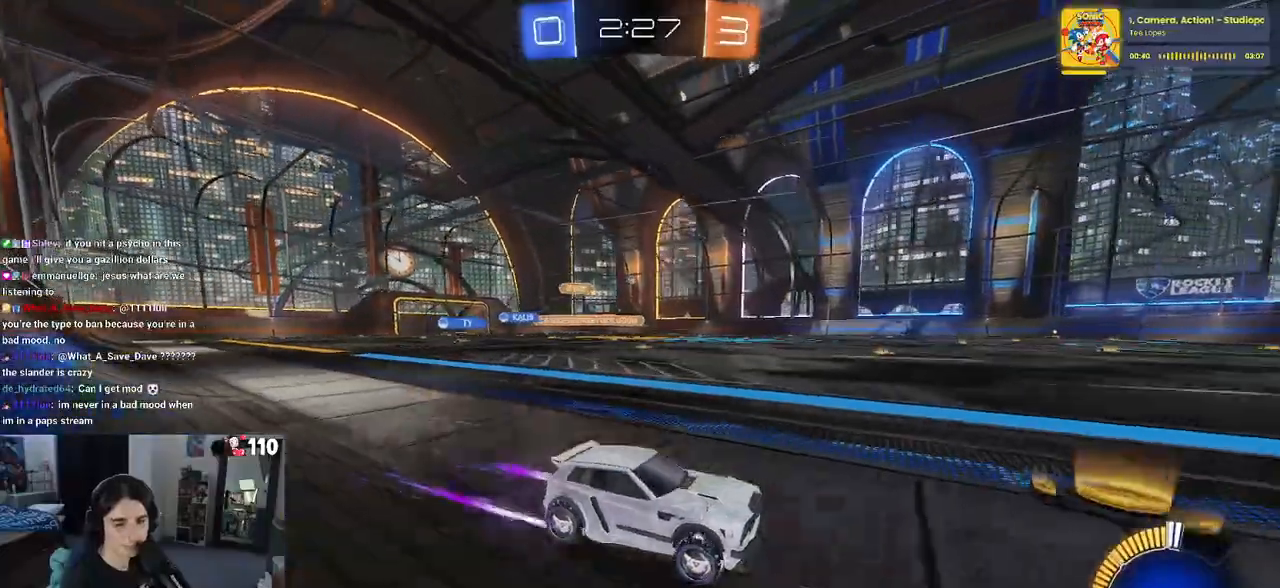
{"buttons": ["R2"], "left_stick": "left", "right_stick": "center", "events": [[167, "left_stick", "right"], [300, "left_stick", "center"], [400, "left_stick", "left"]]}
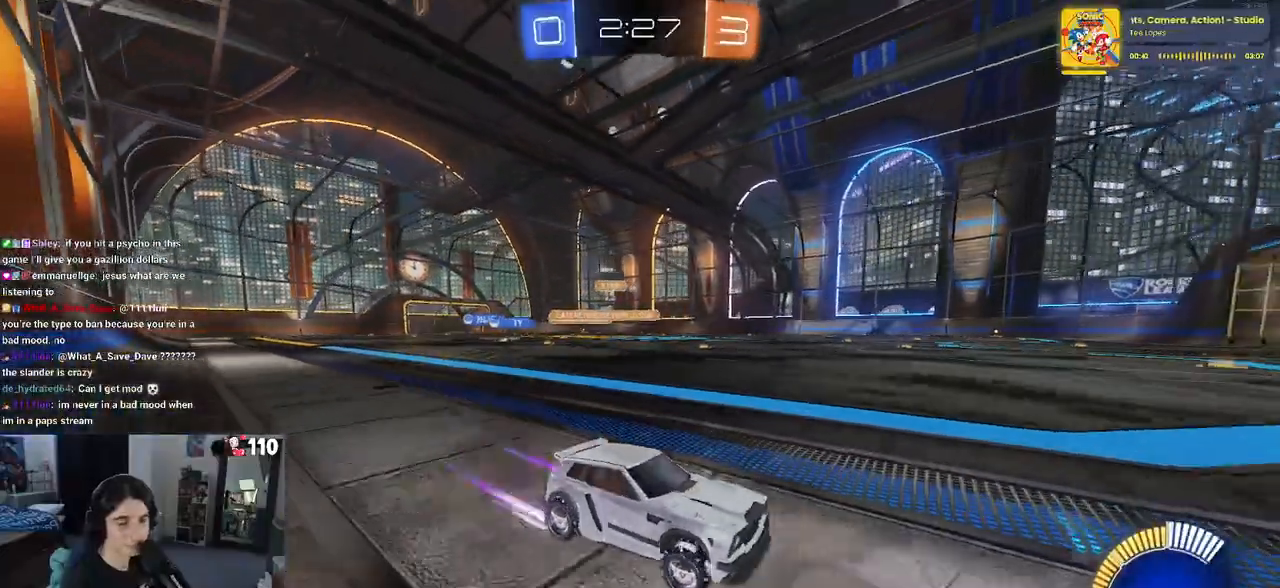
{"buttons": ["R2"], "left_stick": "left", "right_stick": "center", "events": [[50, "SQUARE", "down"], [117, "left_stick", "center"], [133, "SQUARE", "up"], [333, "left_stick", "left"]]}
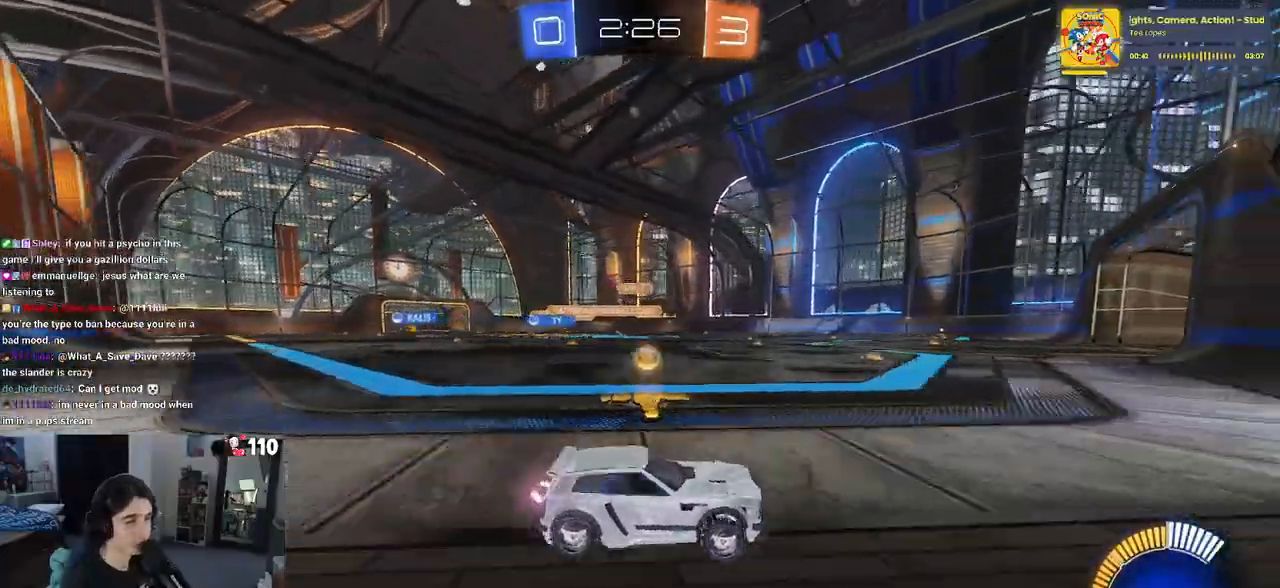
{"buttons": ["R1", "R2"], "left_stick": "center", "right_stick": "center", "events": [[350, "R1", "down"], [433, "left_stick", "center"]]}
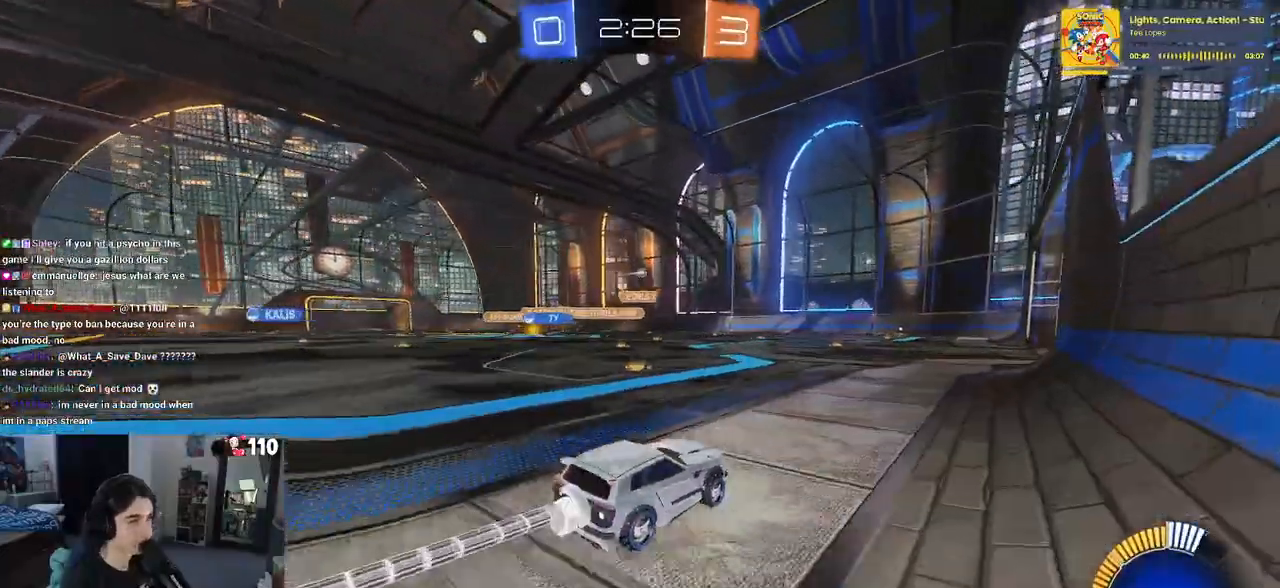
{"buttons": ["R2"], "left_stick": "center", "right_stick": "center", "events": [[33, "R1", "up"]]}
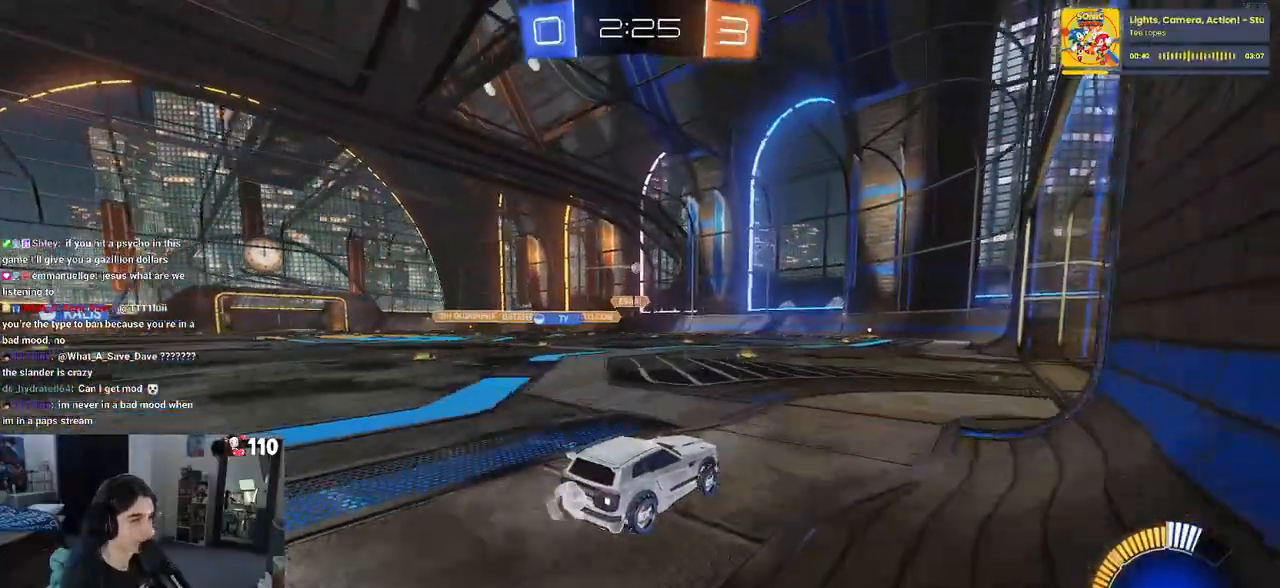
{"buttons": ["R2"], "left_stick": "left", "right_stick": "center", "events": [[33, "left_stick", "right"], [83, "left_stick", "down-right"], [300, "left_stick", "center"], [333, "SQUARE", "down"], [350, "left_stick", "left"], [450, "SQUARE", "up"]]}
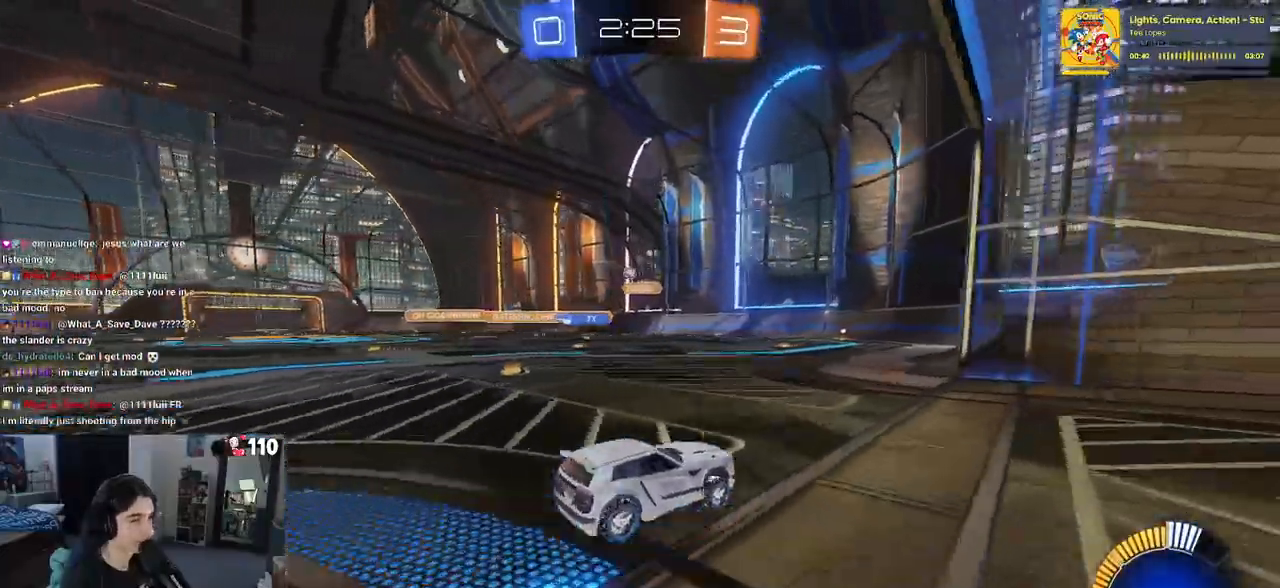
{"buttons": ["R2"], "left_stick": "center", "right_stick": "center", "events": [[200, "left_stick", "center"]]}
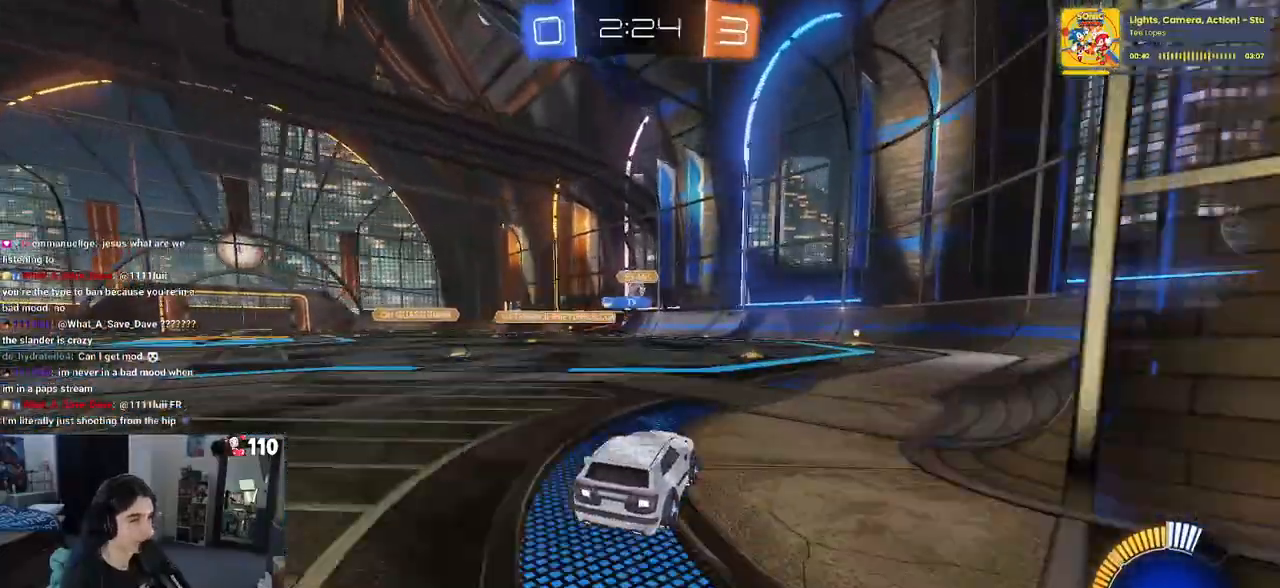
{"buttons": ["R1", "R2"], "left_stick": "center", "right_stick": "center", "events": [[300, "left_stick", "left"], [383, "R1", "down"], [433, "left_stick", "center"]]}
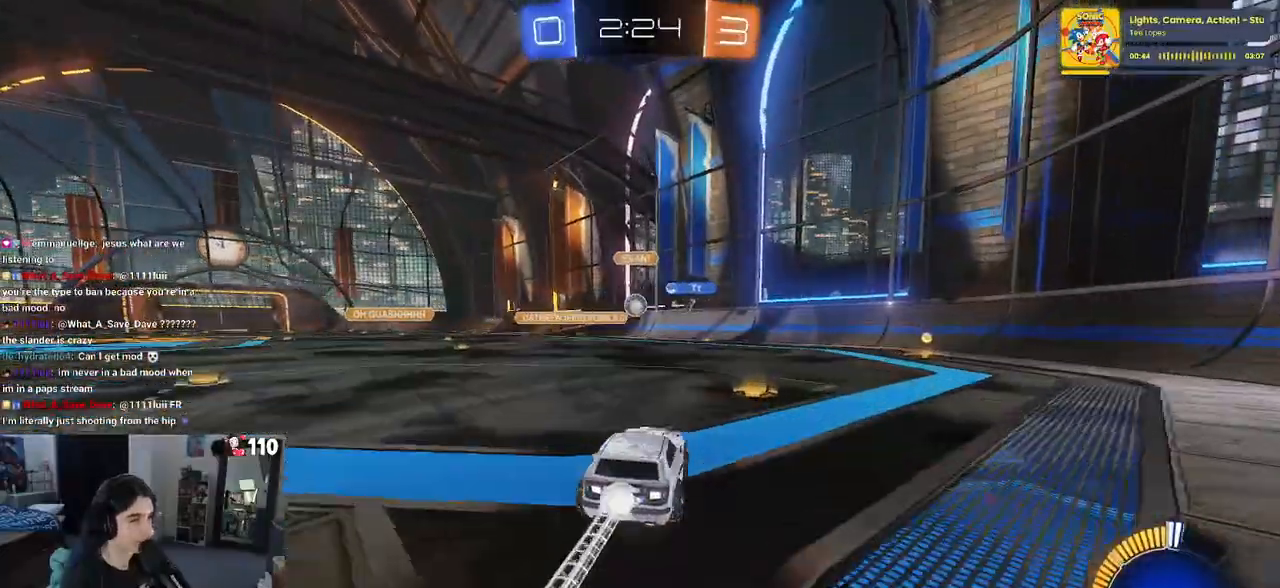
{"buttons": ["CROSS", "R2"], "left_stick": "down", "right_stick": "center", "events": [[283, "R1", "up"], [300, "left_stick", "left"], [383, "CROSS", "down"], [417, "left_stick", "down"]]}
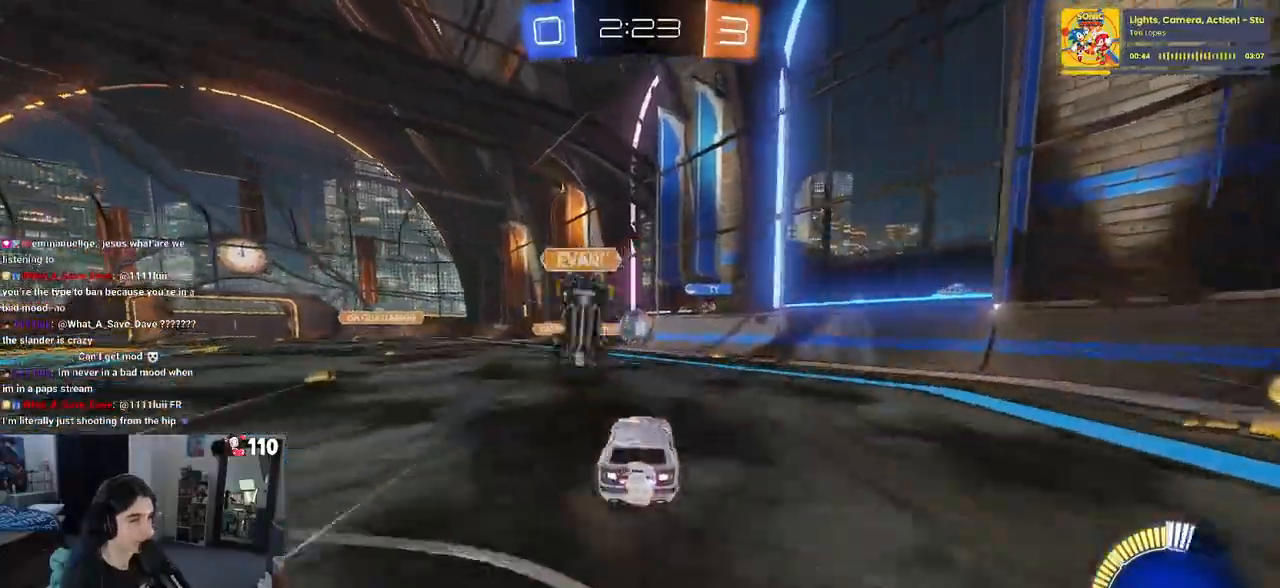
{"buttons": ["CROSS", "R2"], "left_stick": "up-left", "right_stick": "center", "events": [[83, "CROSS", "up"], [100, "left_stick", "center"], [267, "left_stick", "up-left"], [467, "CROSS", "down"]]}
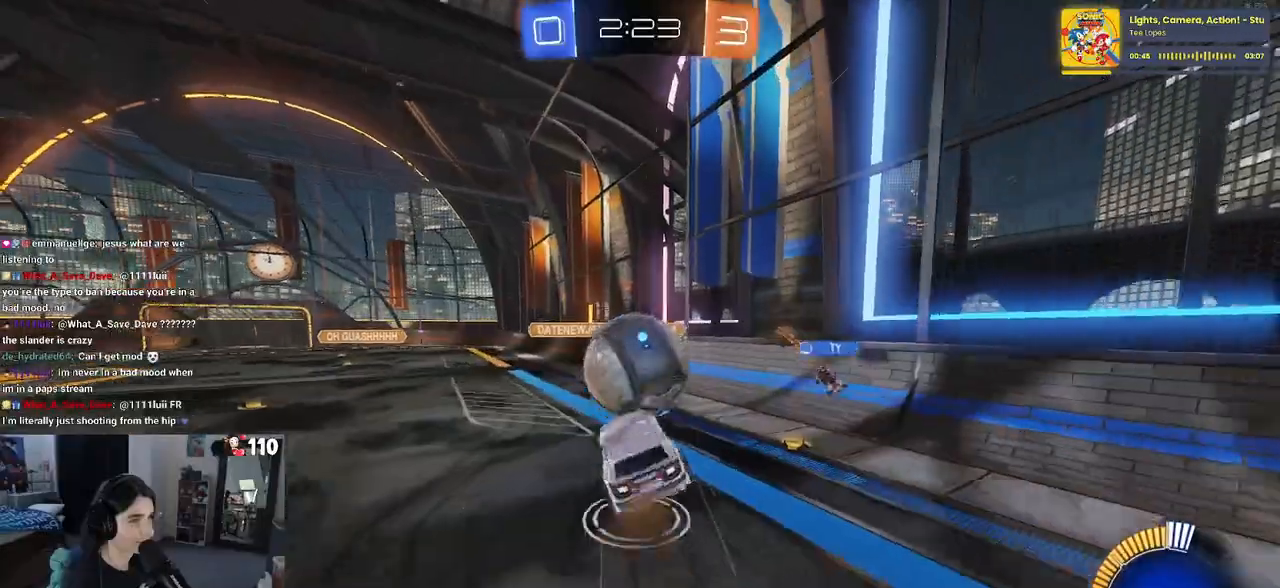
{"buttons": ["SQUARE", "R2"], "left_stick": "down-left", "right_stick": "center", "events": [[83, "SQUARE", "down"], [100, "left_stick", "down-left"], [117, "CROSS", "up"]]}
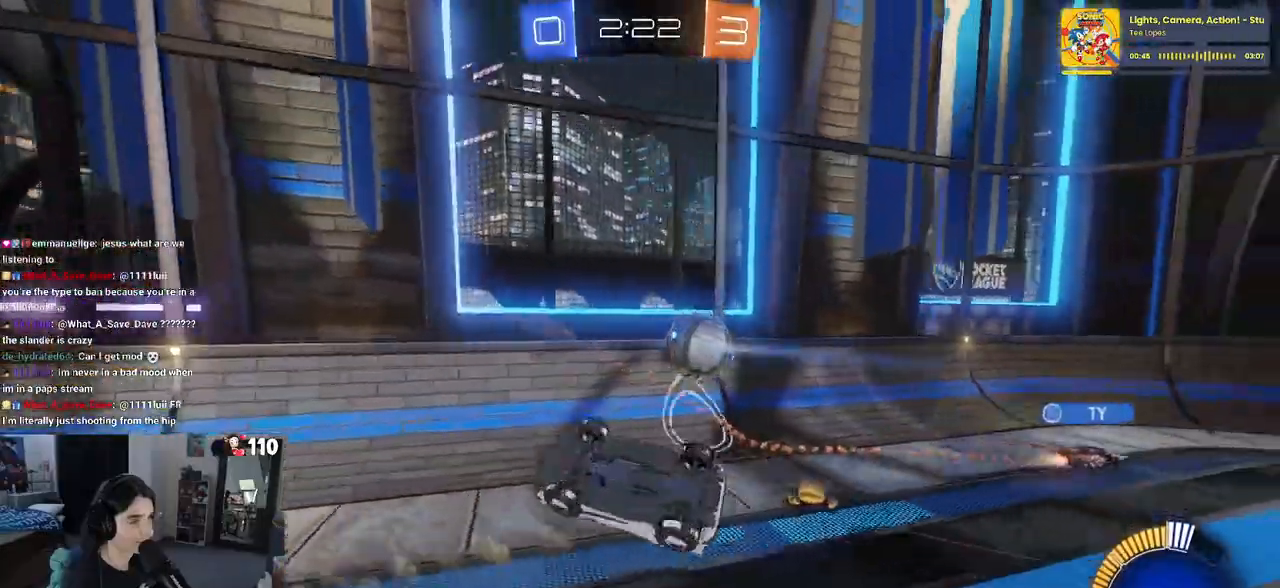
{"buttons": ["R2"], "left_stick": "center", "right_stick": "center", "events": [[183, "left_stick", "left"], [250, "SQUARE", "up"], [333, "left_stick", "center"]]}